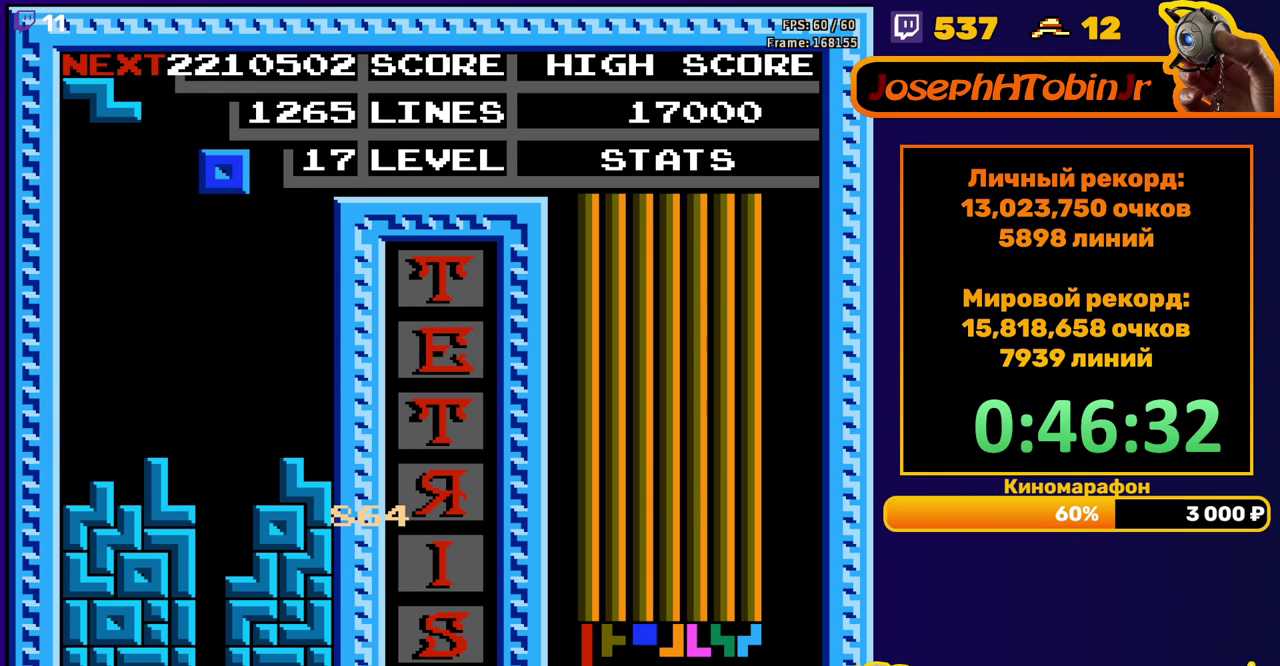
Gameplay with a controller (Nintendo layout); each line is a JSON object with the inputs held at the frame after it. "events" lists button and stick changes between this image and that frame as [ms after this image, input, new state], when the widget could be followed in between. Not read: L3 R3.
{"buttons": []}
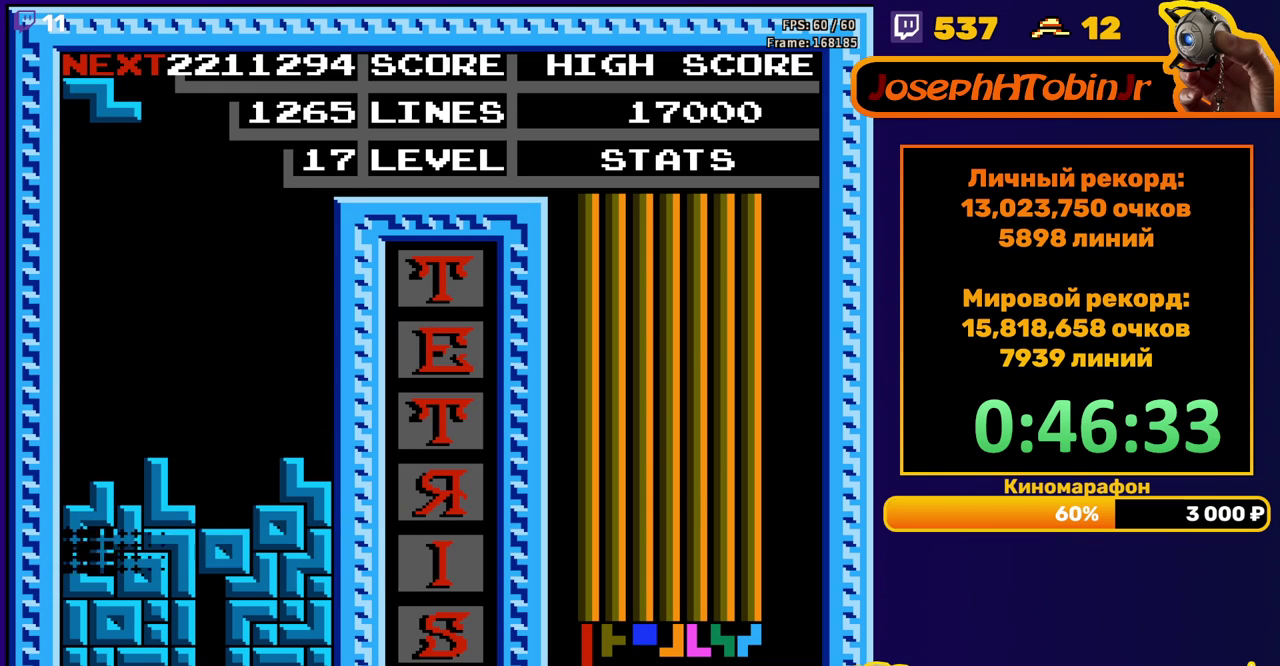
{"buttons": ["DPAD_LEFT"], "events": [[433, "DPAD_LEFT", "down"]]}
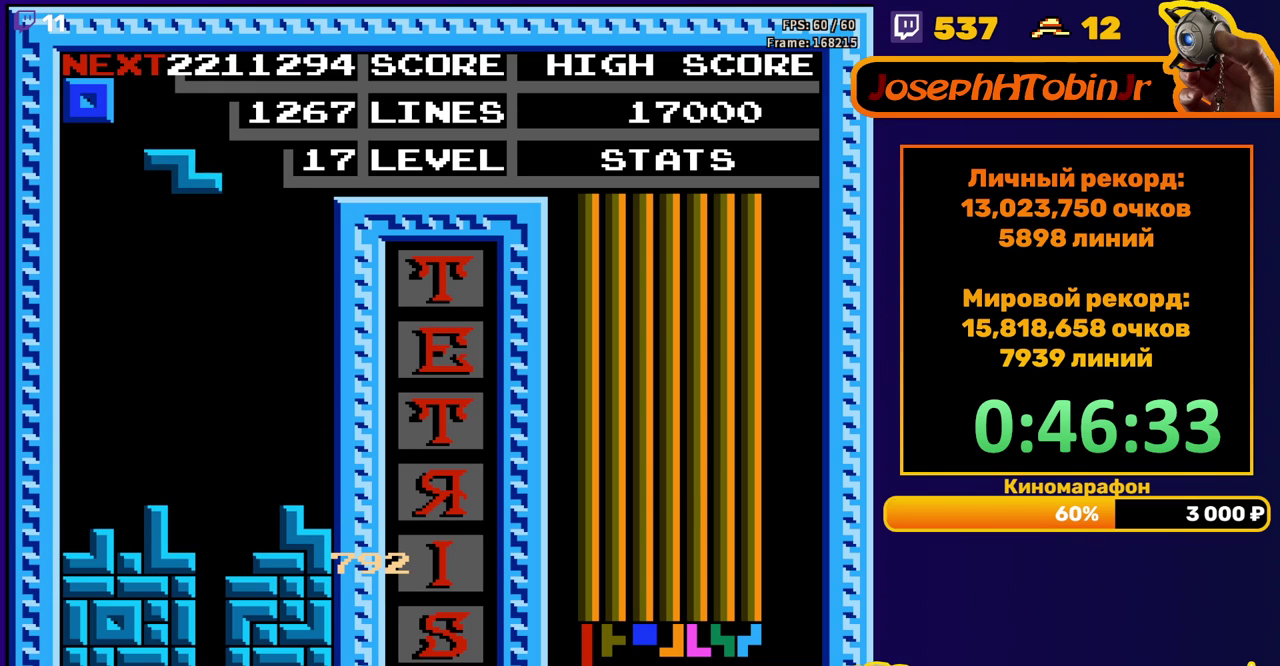
{"buttons": ["DPAD_DOWN"], "events": [[33, "A", "down"], [150, "A", "up"], [367, "DPAD_LEFT", "up"], [383, "DPAD_DOWN", "down"]]}
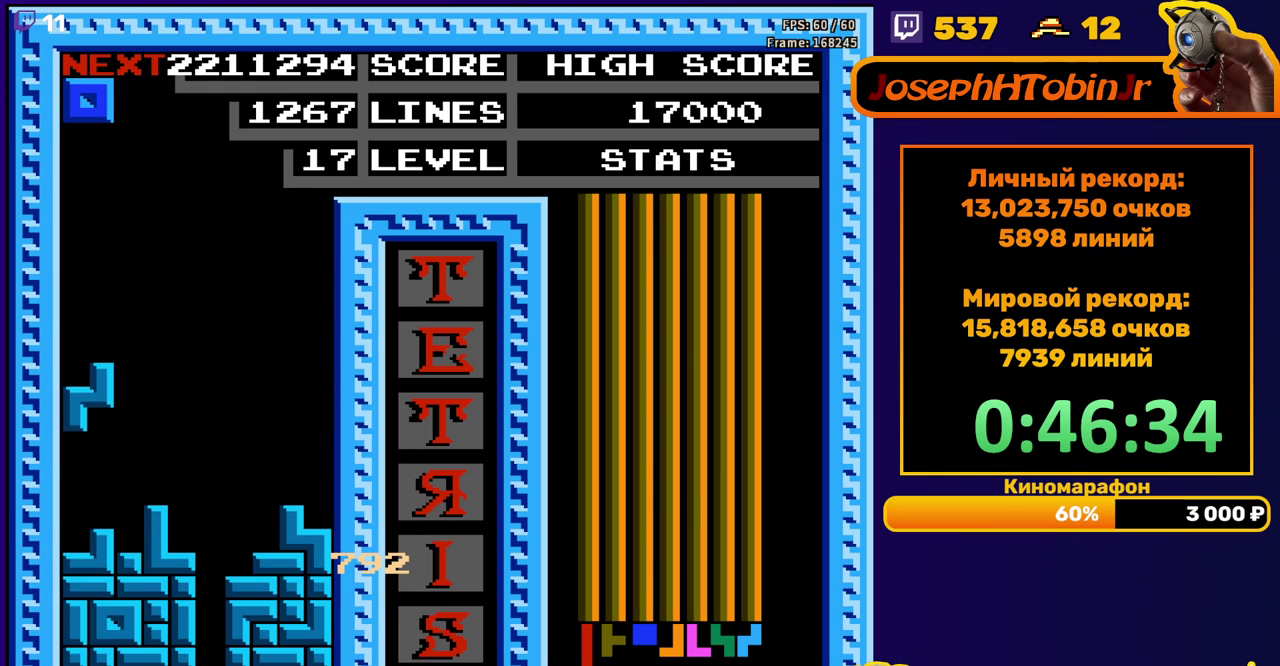
{"buttons": ["DPAD_DOWN"], "events": [[117, "DPAD_DOWN", "up"], [200, "DPAD_RIGHT", "down"], [267, "DPAD_RIGHT", "up"], [350, "DPAD_DOWN", "down"]]}
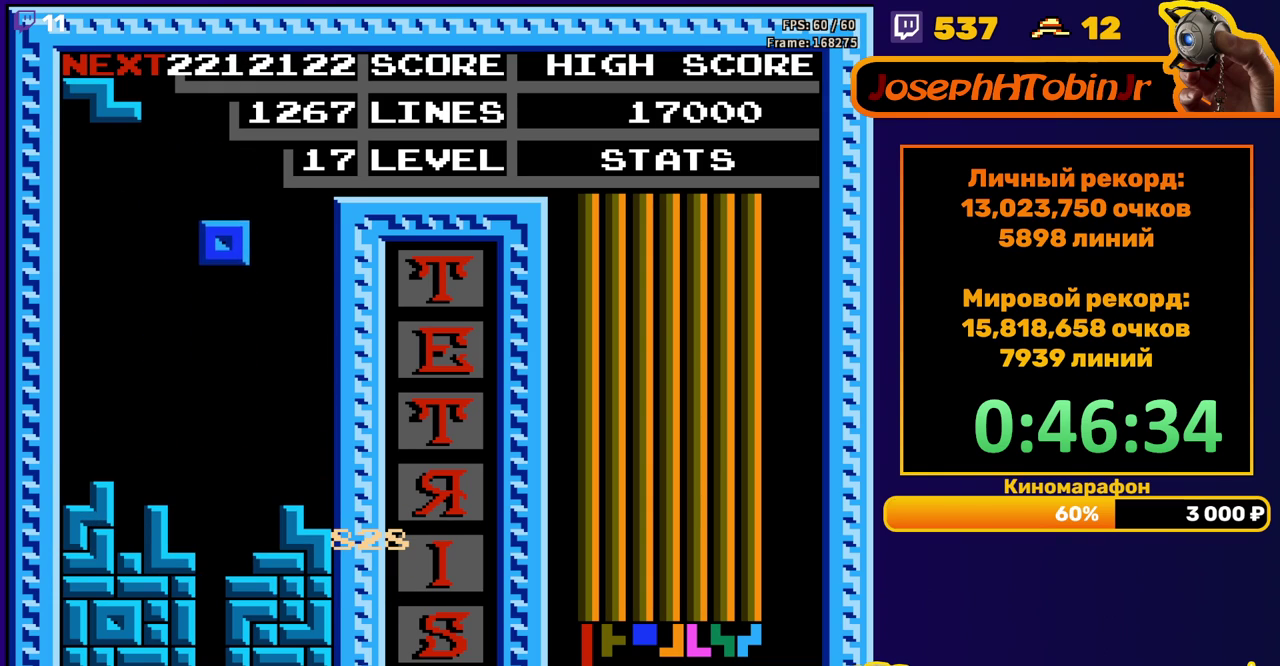
{"buttons": [], "events": [[267, "DPAD_DOWN", "up"]]}
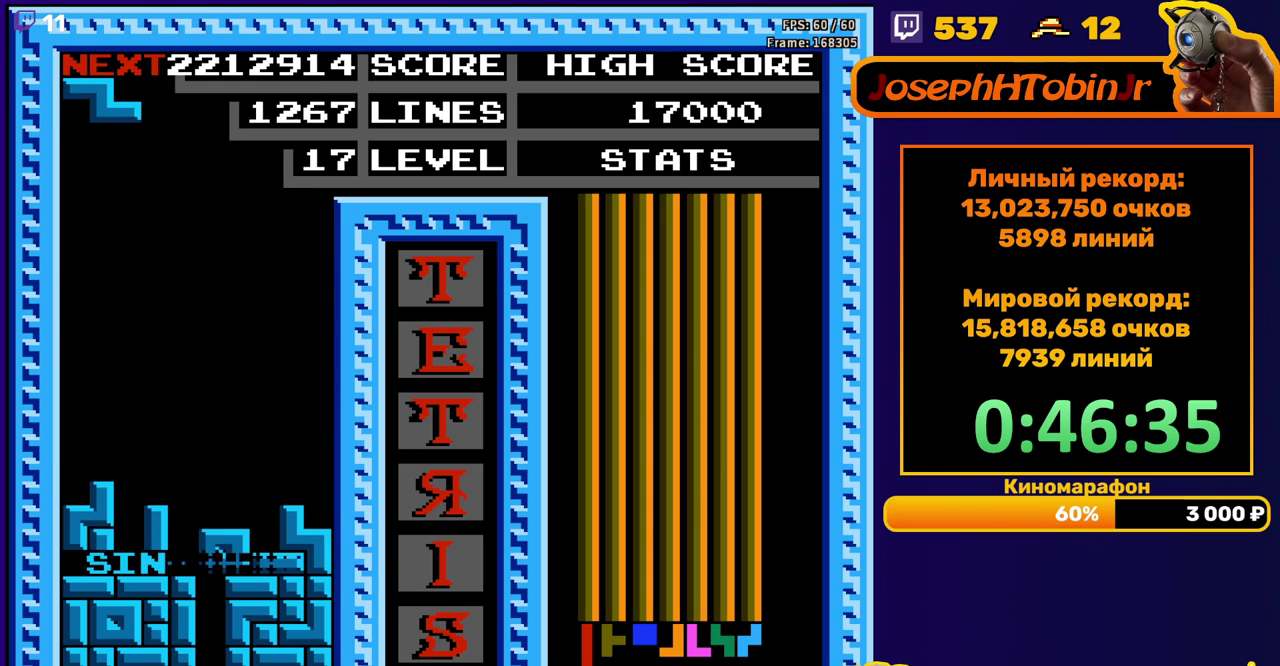
{"buttons": ["DPAD_LEFT"], "events": [[250, "DPAD_LEFT", "down"], [333, "A", "down"], [450, "A", "up"]]}
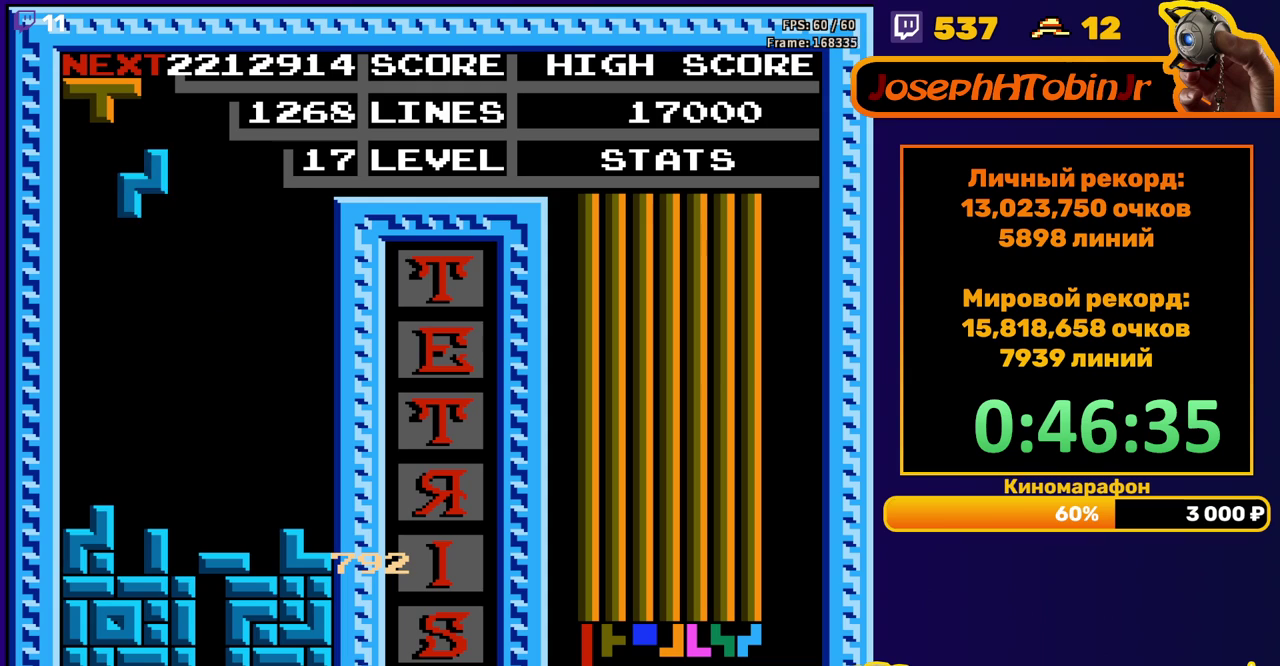
{"buttons": [], "events": [[200, "DPAD_LEFT", "up"], [217, "DPAD_DOWN", "down"], [450, "DPAD_DOWN", "up"]]}
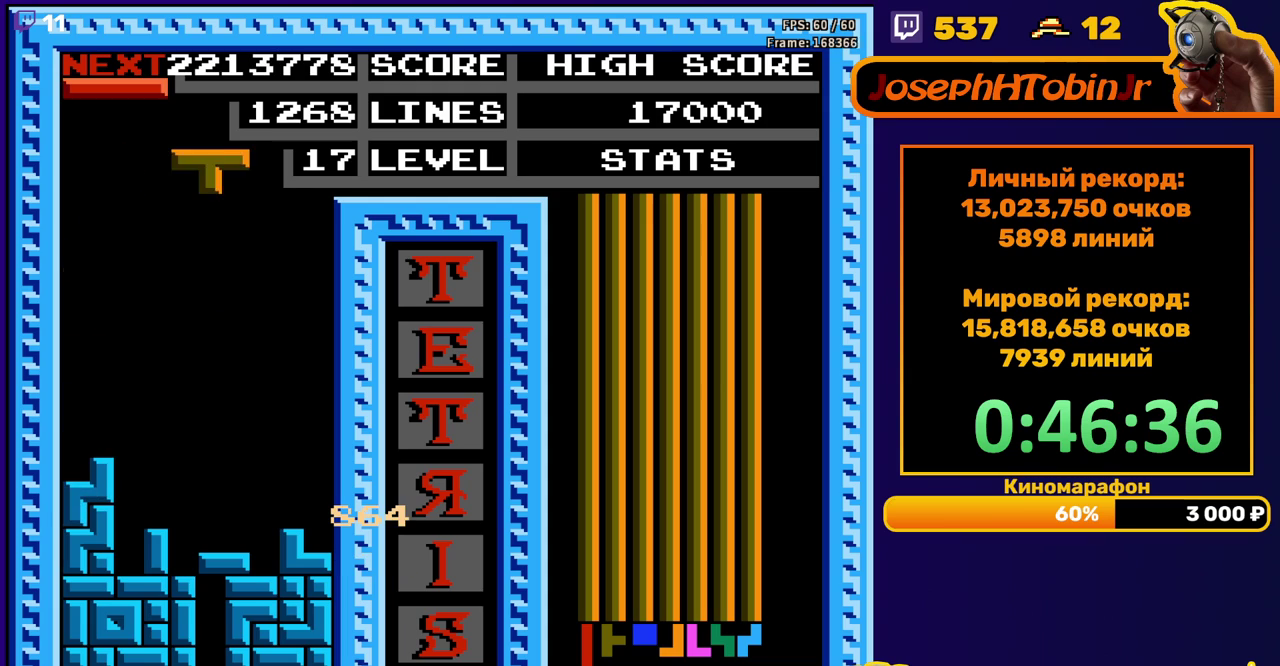
{"buttons": ["DPAD_DOWN"], "events": [[50, "DPAD_RIGHT", "down"], [133, "A", "down"], [150, "DPAD_RIGHT", "up"], [217, "DPAD_RIGHT", "down"], [233, "A", "up"], [283, "DPAD_RIGHT", "up"], [400, "DPAD_DOWN", "down"]]}
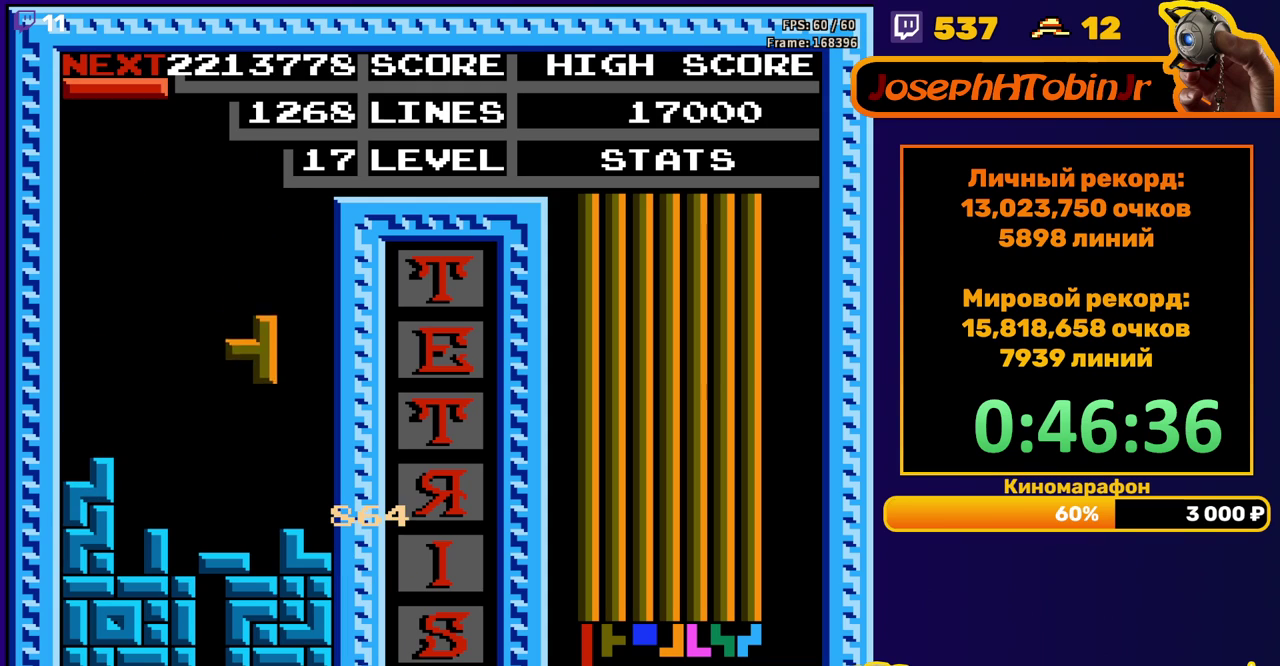
{"buttons": ["DPAD_LEFT"], "events": [[183, "DPAD_DOWN", "up"], [233, "DPAD_LEFT", "down"], [317, "B", "down"], [417, "B", "up"]]}
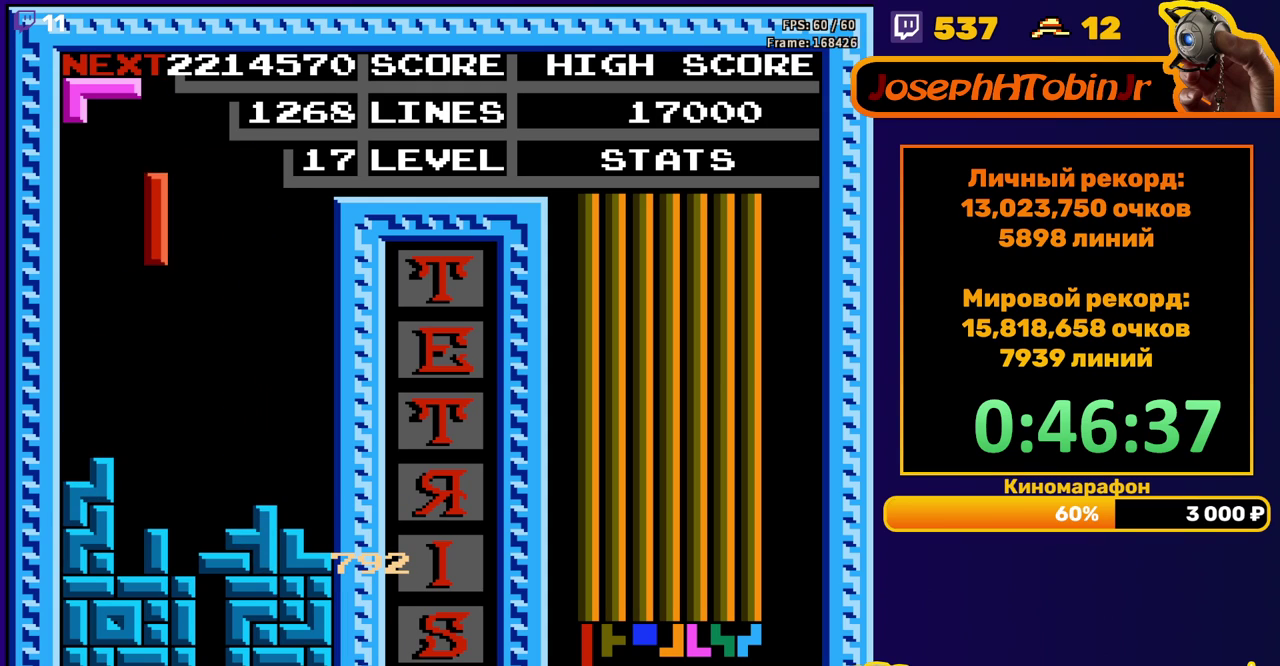
{"buttons": [], "events": [[33, "DPAD_LEFT", "up"], [250, "DPAD_DOWN", "down"], [483, "DPAD_DOWN", "up"]]}
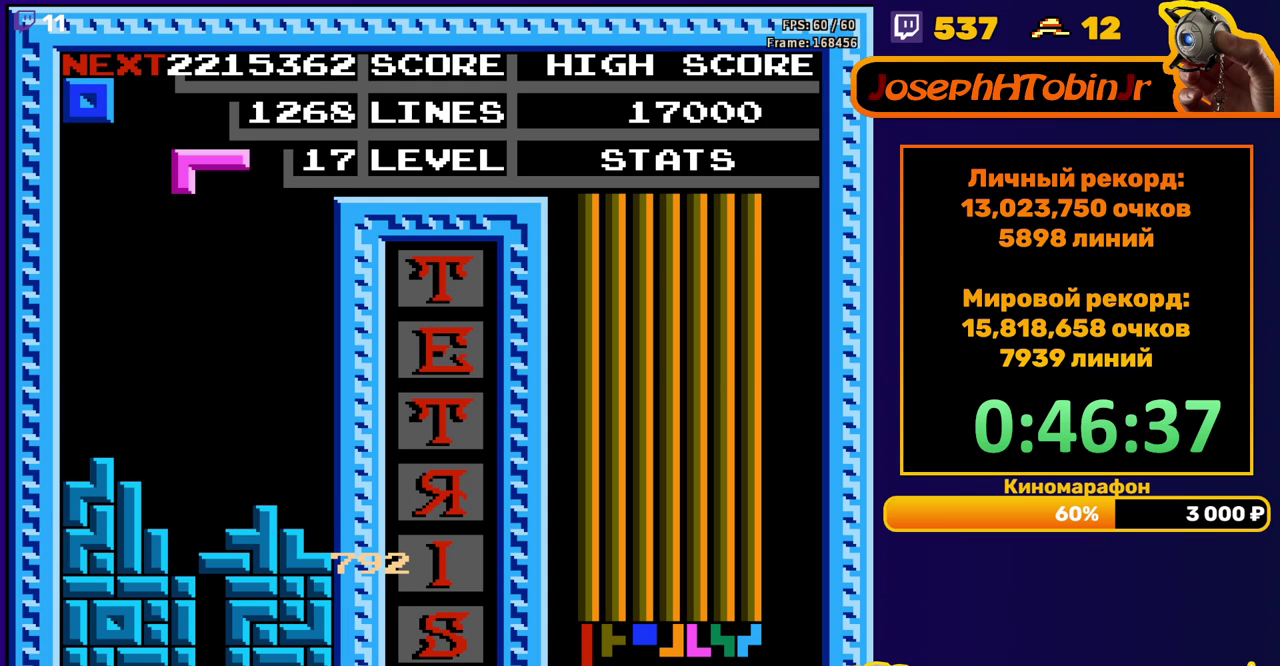
{"buttons": ["DPAD_DOWN"], "events": [[33, "DPAD_LEFT", "down"], [133, "DPAD_LEFT", "up"], [217, "DPAD_DOWN", "down"], [233, "A", "down"], [350, "A", "up"]]}
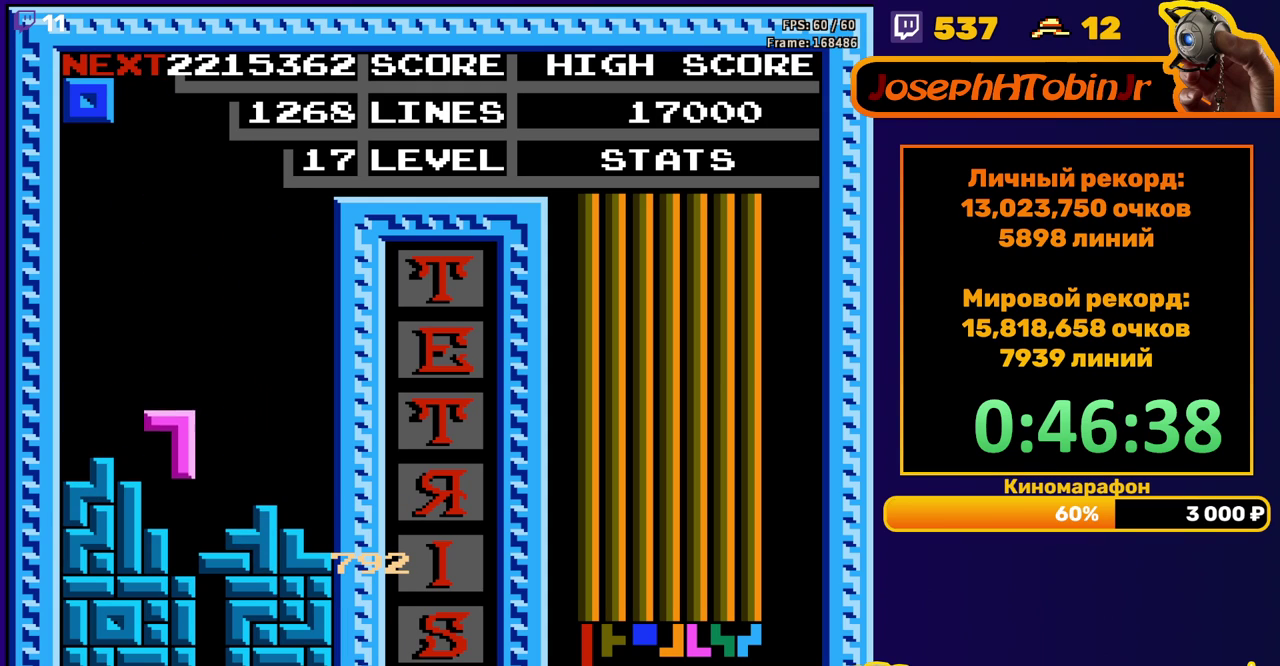
{"buttons": [], "events": [[167, "DPAD_DOWN", "up"]]}
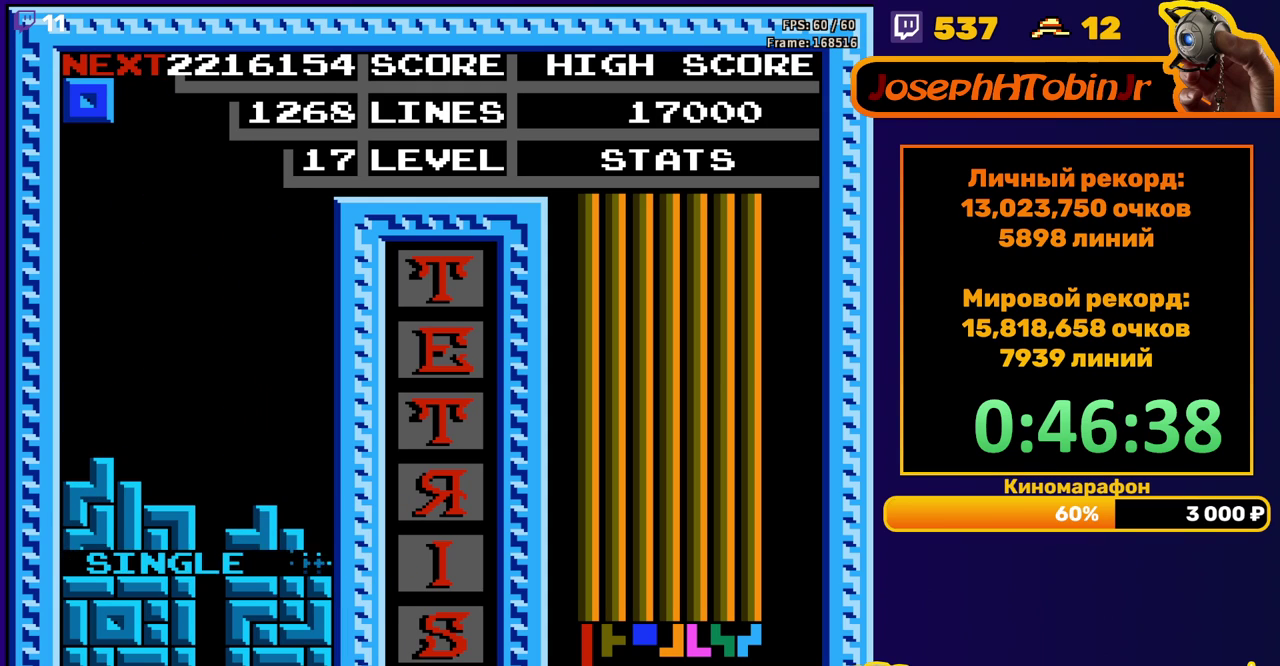
{"buttons": ["DPAD_DOWN"], "events": [[117, "DPAD_LEFT", "down"], [200, "DPAD_LEFT", "up"], [283, "DPAD_DOWN", "down"]]}
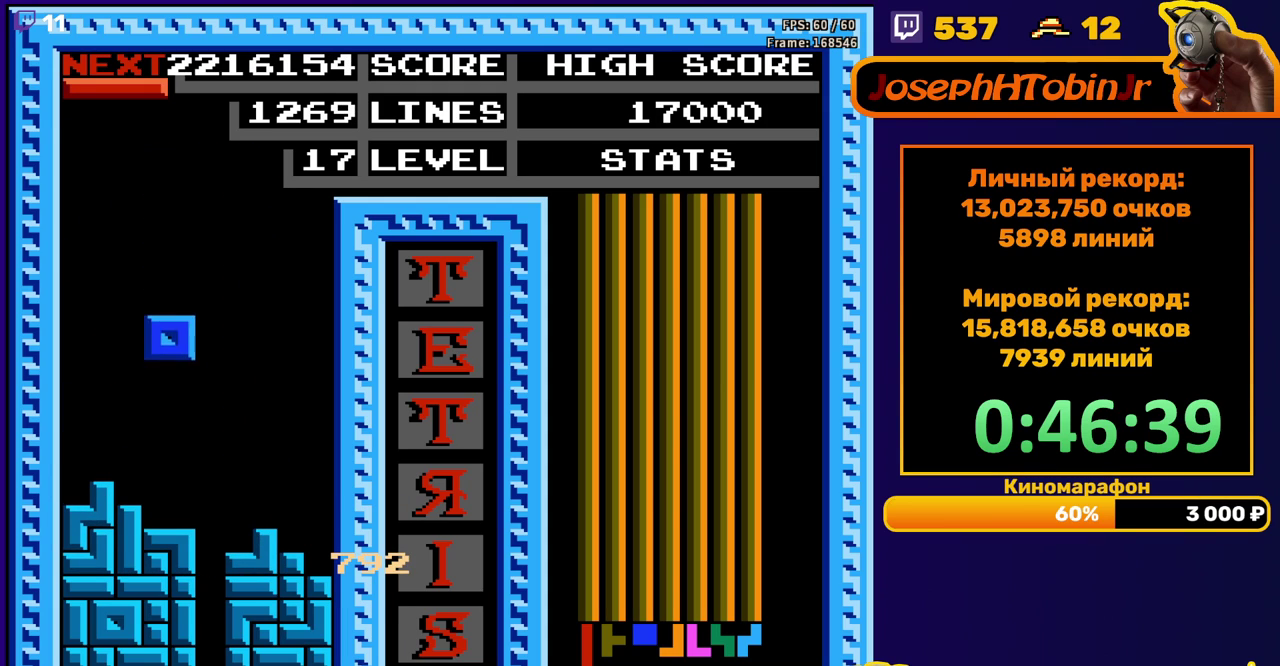
{"buttons": ["DPAD_DOWN"], "events": [[167, "DPAD_DOWN", "up"], [250, "DPAD_DOWN", "down"], [317, "B", "down"], [433, "B", "up"]]}
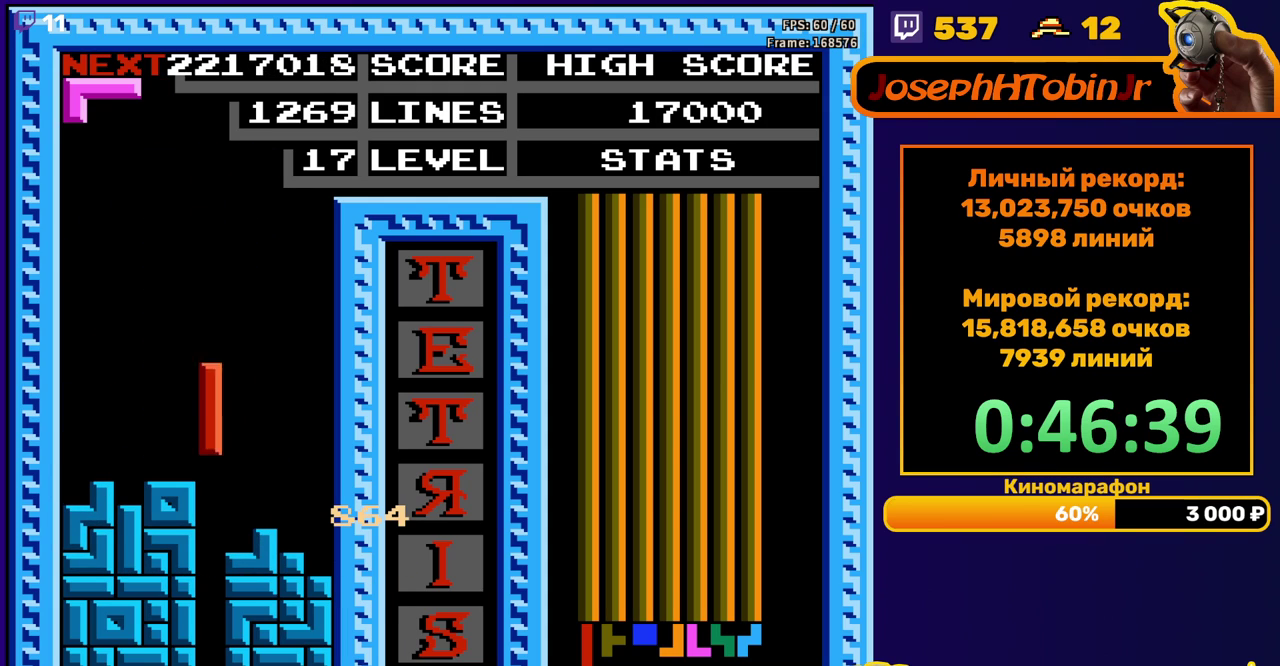
{"buttons": [], "events": [[300, "DPAD_DOWN", "up"]]}
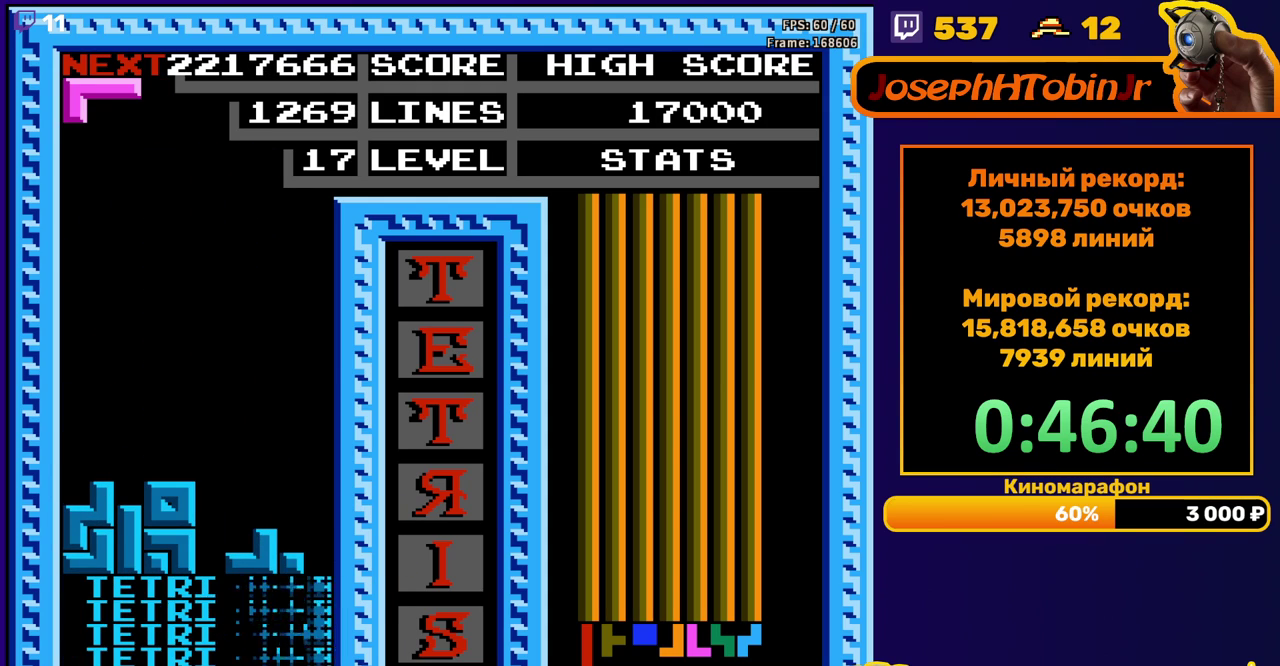
{"buttons": ["DPAD_DOWN"], "events": [[217, "DPAD_LEFT", "down"], [283, "DPAD_LEFT", "up"], [367, "DPAD_LEFT", "down"], [433, "DPAD_LEFT", "up"], [500, "DPAD_DOWN", "down"]]}
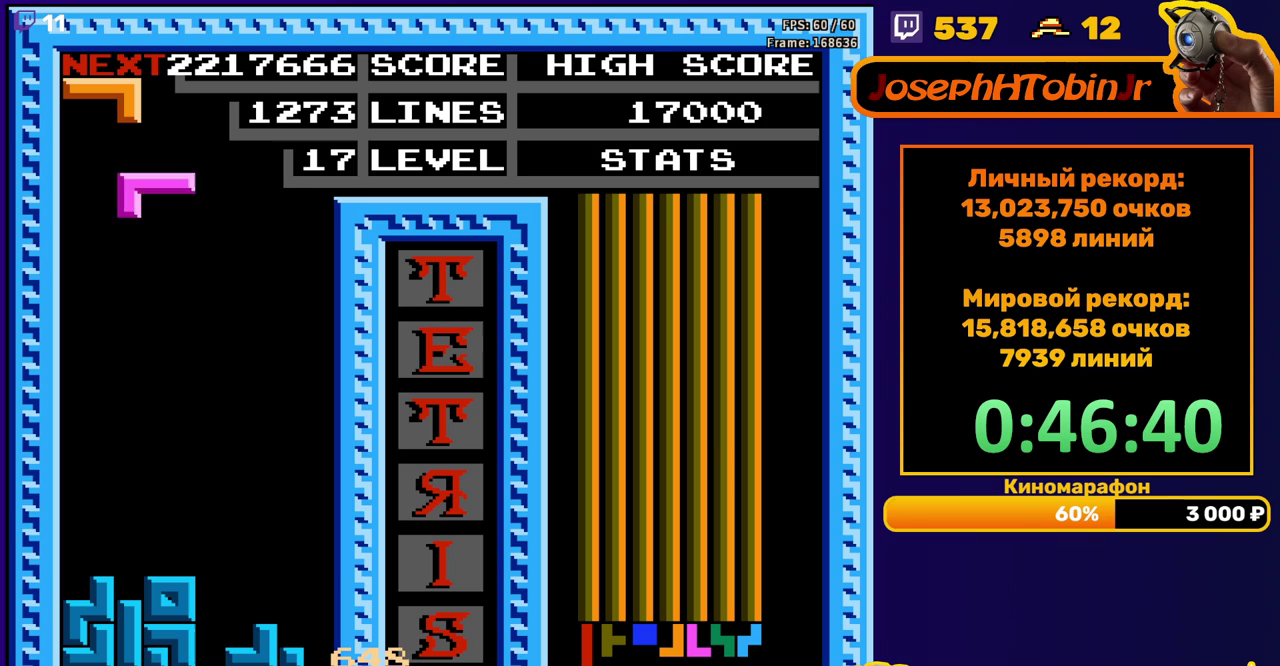
{"buttons": ["DPAD_LEFT"], "events": [[383, "DPAD_DOWN", "up"], [467, "DPAD_LEFT", "down"]]}
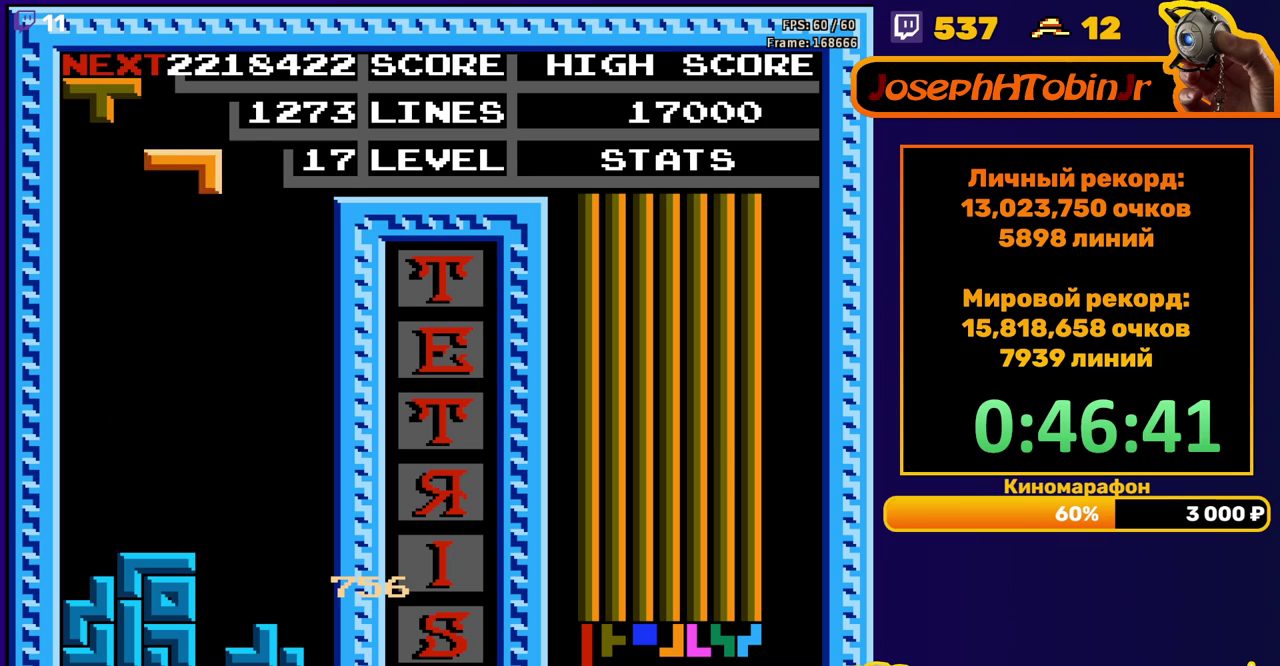
{"buttons": ["DPAD_DOWN"], "events": [[33, "A", "down"], [50, "DPAD_LEFT", "up"], [100, "DPAD_LEFT", "down"], [117, "A", "up"], [167, "DPAD_LEFT", "up"], [183, "A", "down"], [250, "DPAD_DOWN", "down"], [283, "A", "up"]]}
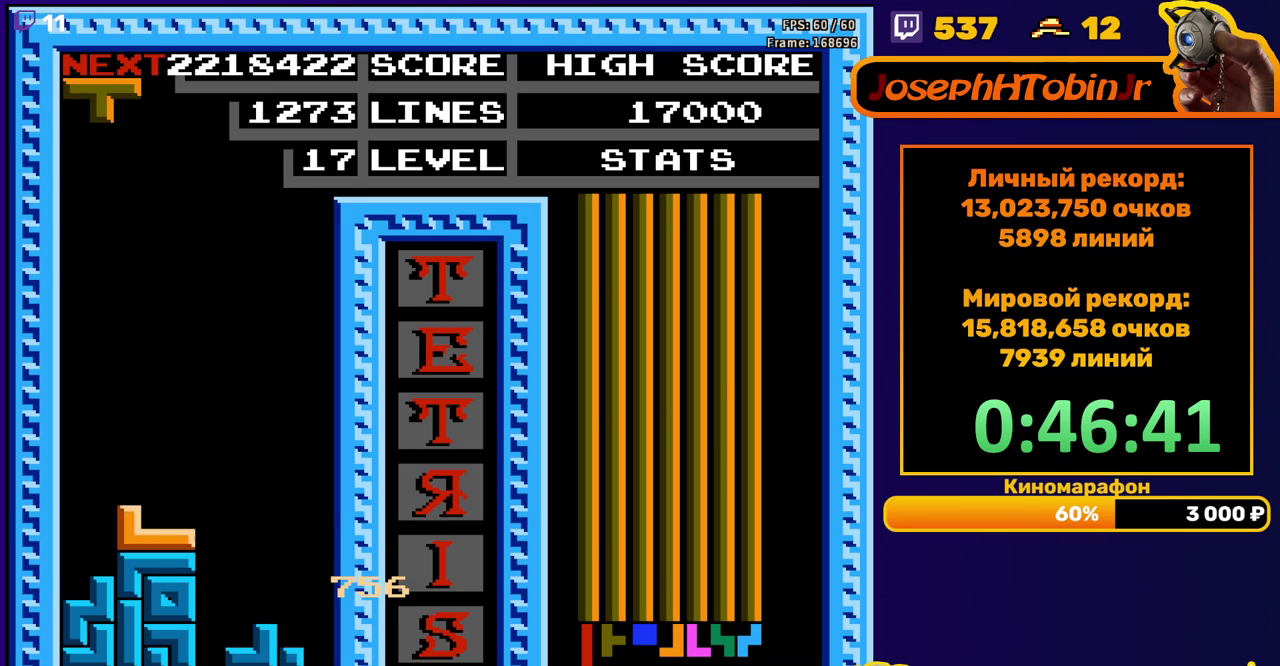
{"buttons": ["DPAD_DOWN"], "events": [[50, "DPAD_DOWN", "up"], [133, "DPAD_RIGHT", "down"], [167, "B", "down"], [233, "DPAD_RIGHT", "up"], [267, "B", "up"], [333, "DPAD_DOWN", "down"]]}
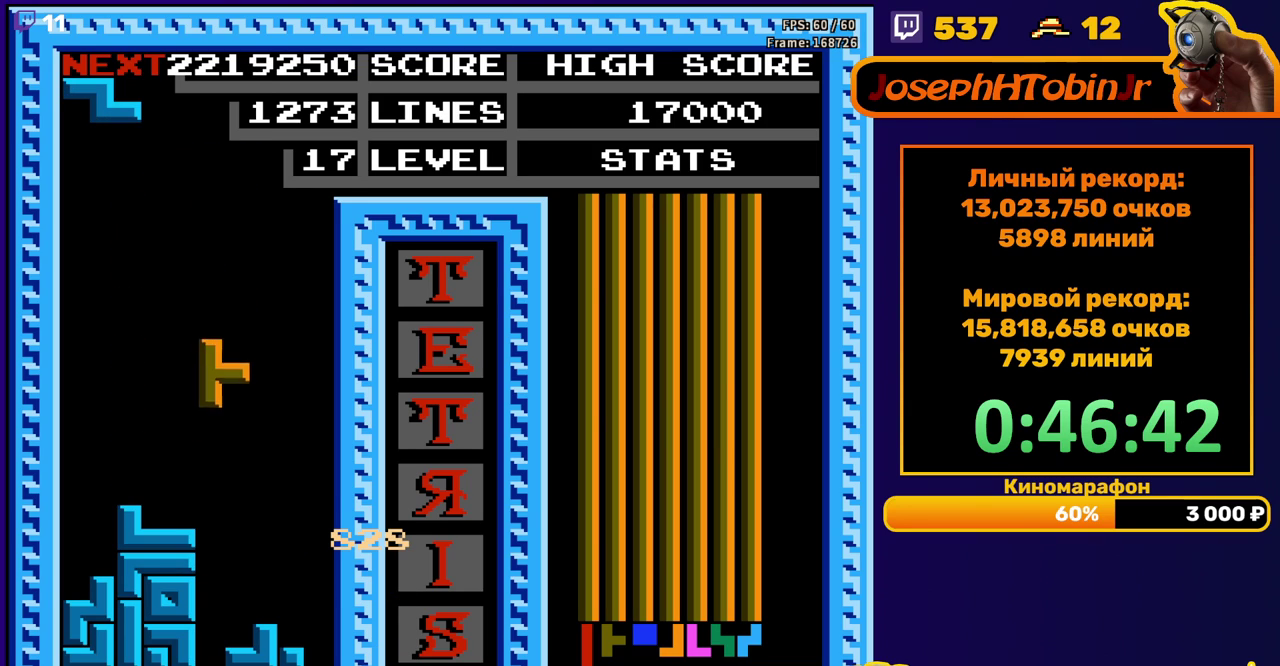
{"buttons": ["DPAD_LEFT"], "events": [[217, "DPAD_DOWN", "up"], [300, "DPAD_LEFT", "down"], [350, "A", "down"], [433, "A", "up"]]}
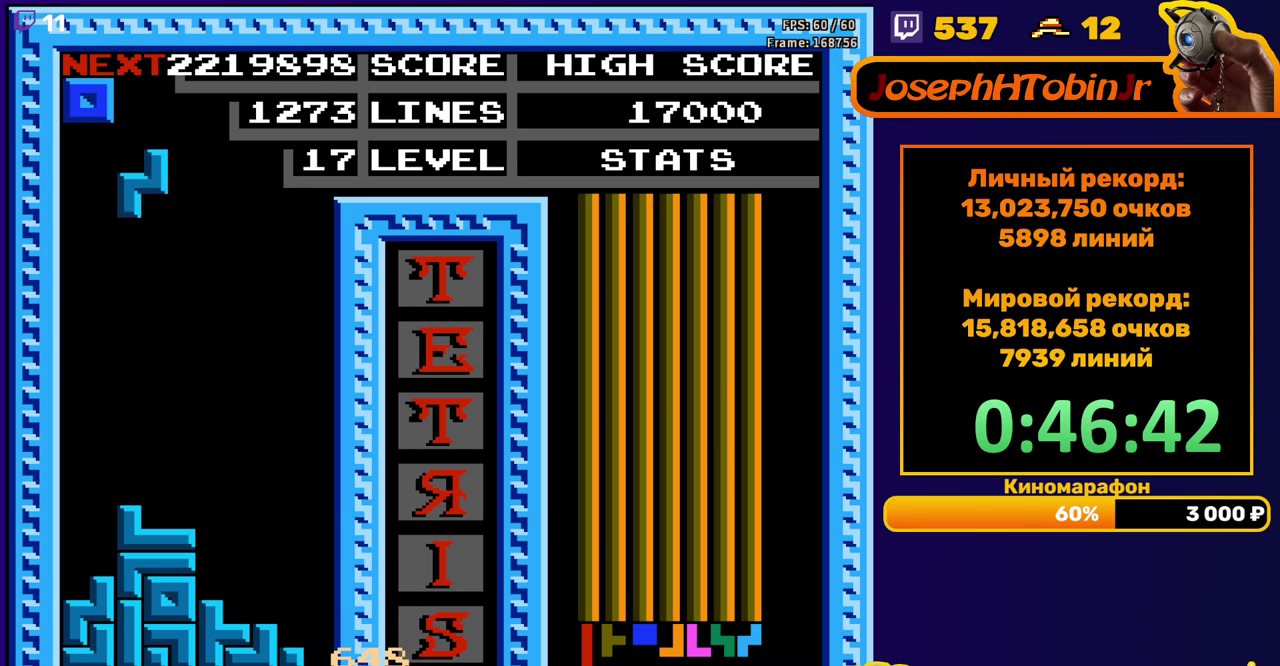
{"buttons": [], "events": [[250, "DPAD_LEFT", "up"], [267, "DPAD_DOWN", "down"], [500, "DPAD_DOWN", "up"]]}
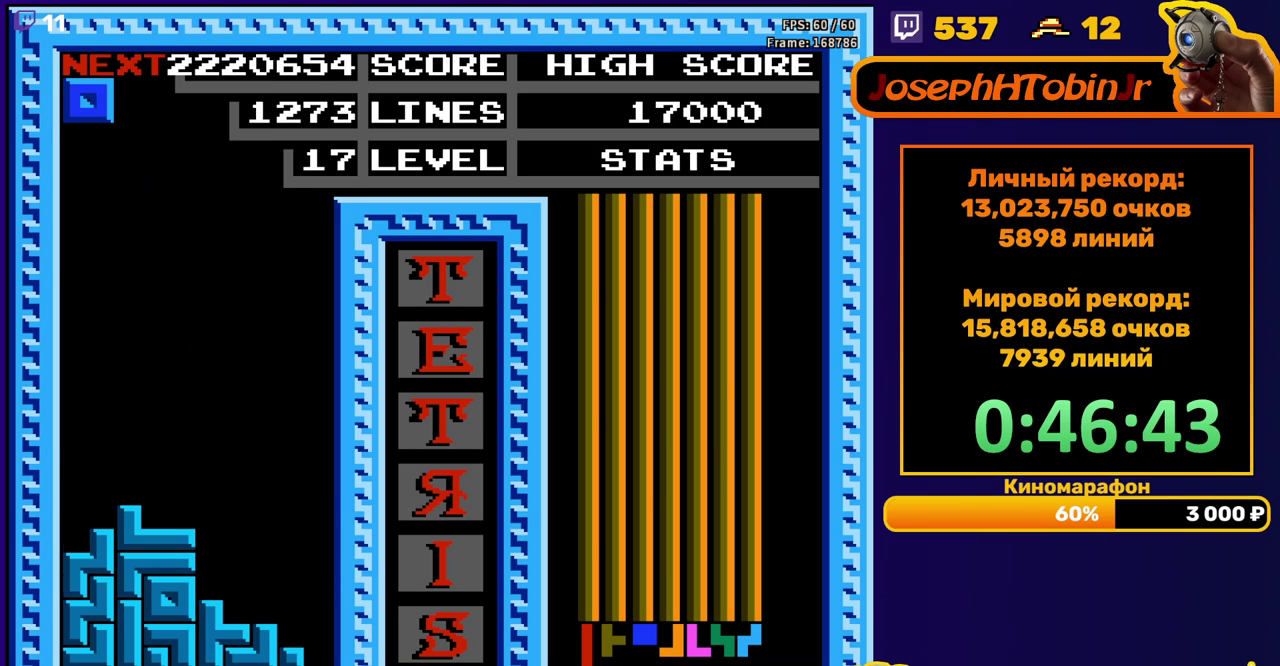
{"buttons": ["DPAD_DOWN"], "events": [[100, "DPAD_LEFT", "down"], [167, "DPAD_LEFT", "up"], [250, "DPAD_DOWN", "down"]]}
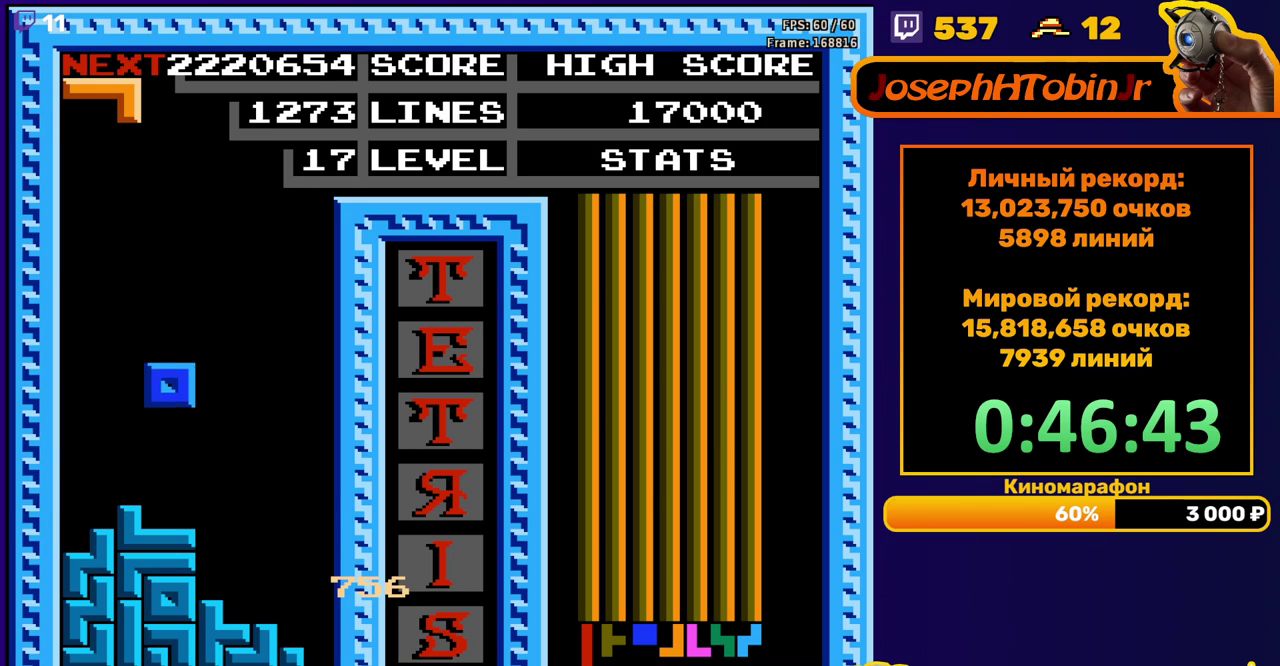
{"buttons": [], "events": [[117, "DPAD_DOWN", "up"], [217, "DPAD_RIGHT", "down"], [283, "DPAD_RIGHT", "up"], [350, "DPAD_RIGHT", "down"], [417, "DPAD_RIGHT", "up"]]}
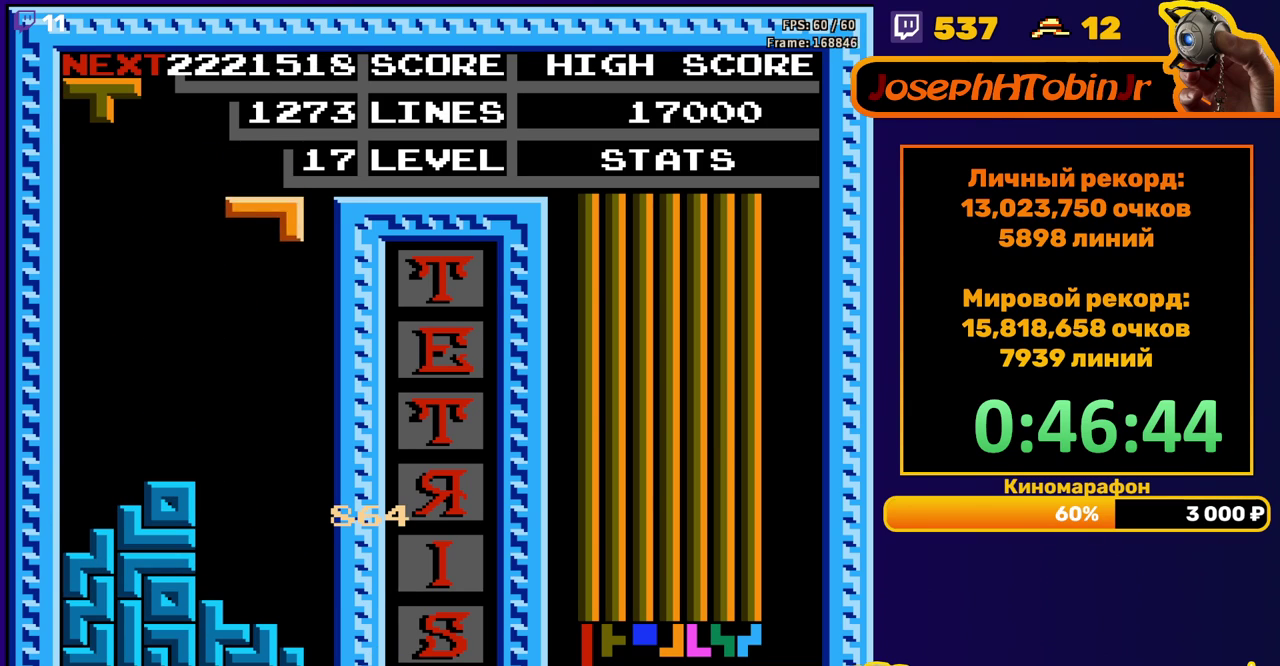
{"buttons": ["B", "DPAD_LEFT"], "events": [[17, "DPAD_DOWN", "down"], [400, "DPAD_DOWN", "up"], [450, "DPAD_LEFT", "down"], [500, "B", "down"]]}
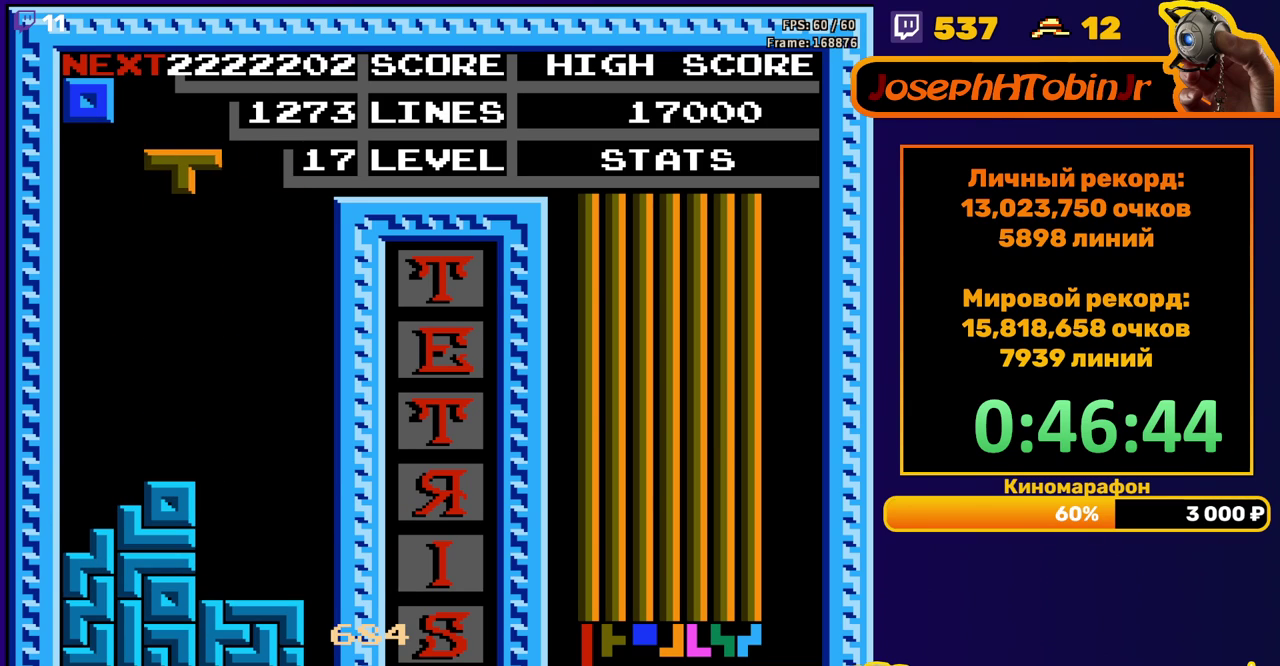
{"buttons": ["DPAD_DOWN"], "events": [[100, "B", "up"], [383, "DPAD_LEFT", "up"], [400, "DPAD_DOWN", "down"]]}
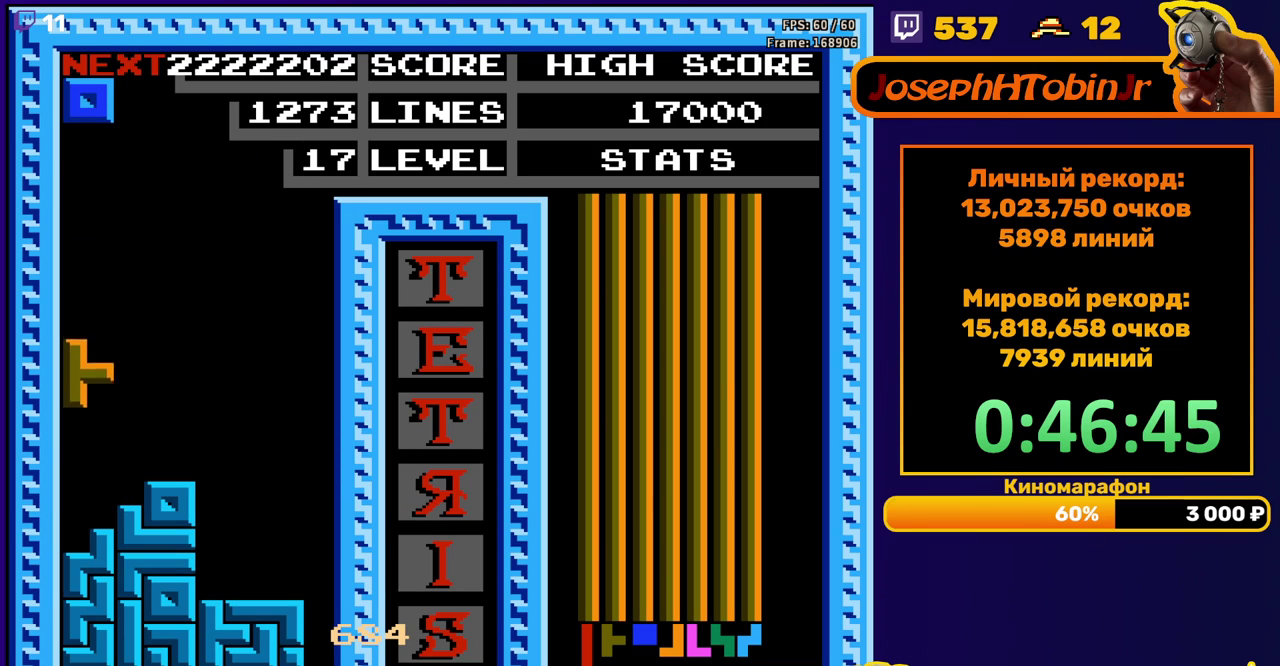
{"buttons": ["DPAD_DOWN"], "events": [[133, "DPAD_DOWN", "up"], [233, "DPAD_RIGHT", "down"], [300, "DPAD_RIGHT", "up"], [450, "DPAD_DOWN", "down"]]}
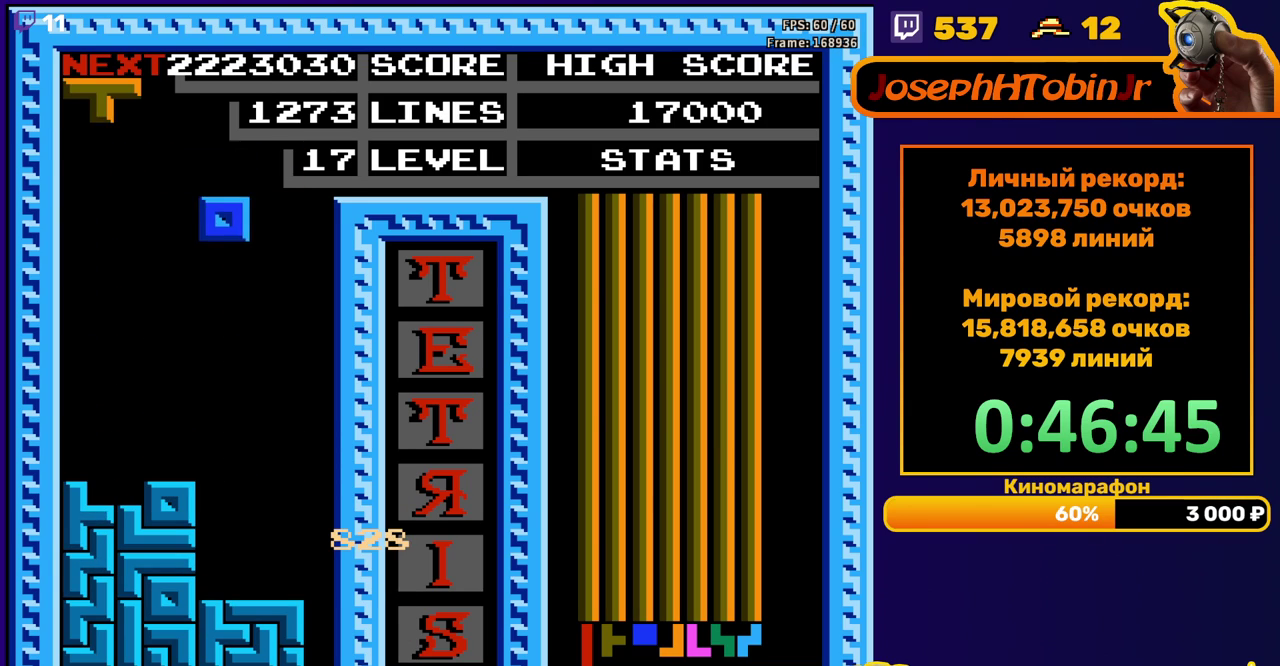
{"buttons": [], "events": [[300, "DPAD_DOWN", "up"]]}
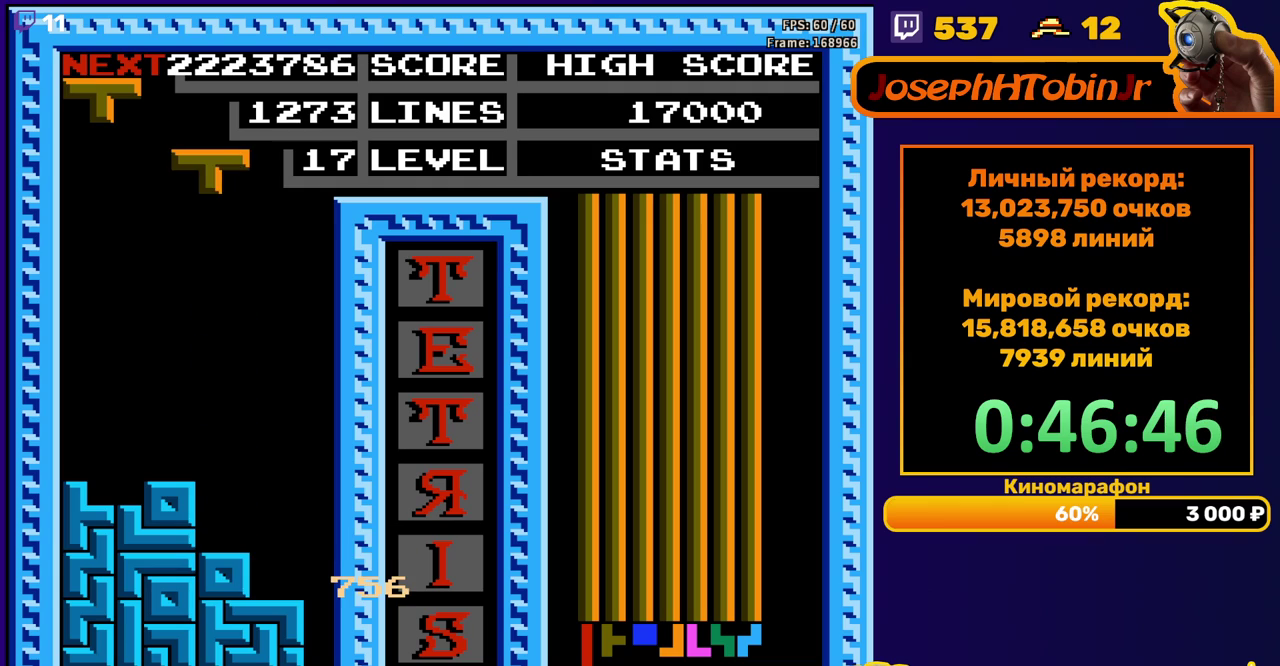
{"buttons": ["DPAD_DOWN"], "events": [[17, "DPAD_RIGHT", "down"], [83, "DPAD_RIGHT", "up"], [200, "DPAD_RIGHT", "down"], [317, "DPAD_RIGHT", "up"], [367, "DPAD_RIGHT", "down"], [400, "A", "down"], [450, "A", "up"], [450, "DPAD_RIGHT", "up"], [483, "DPAD_DOWN", "down"]]}
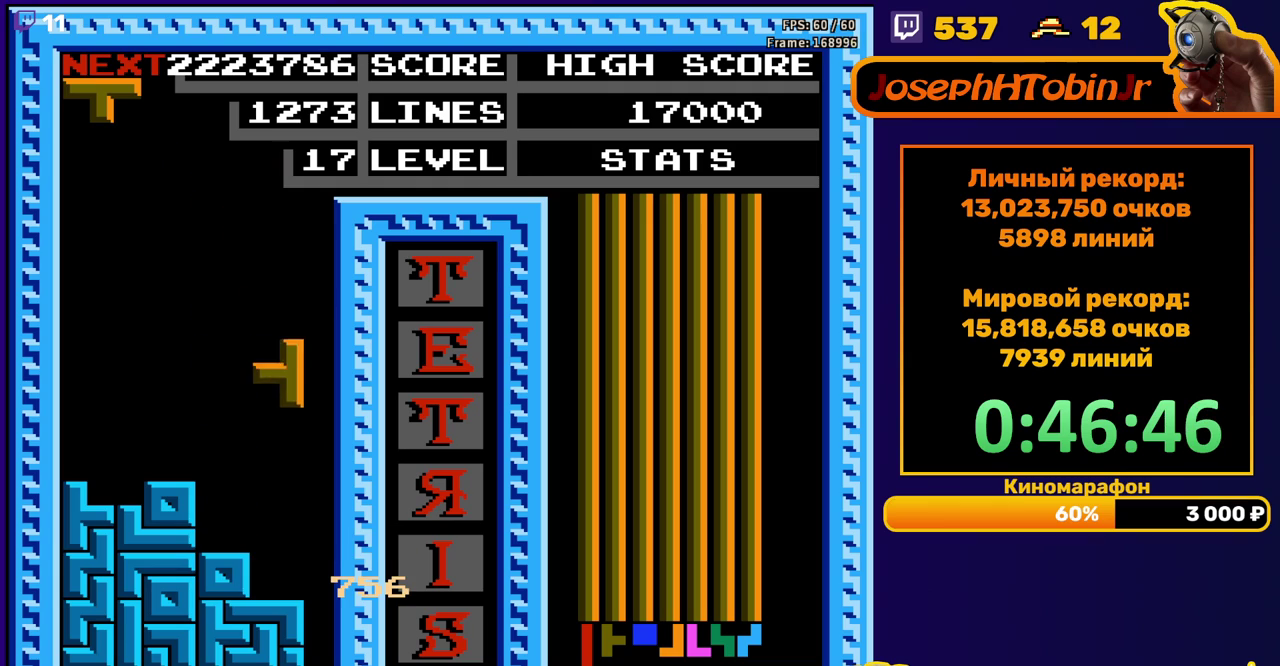
{"buttons": [], "events": [[33, "A", "down"], [133, "A", "up"], [383, "DPAD_DOWN", "up"]]}
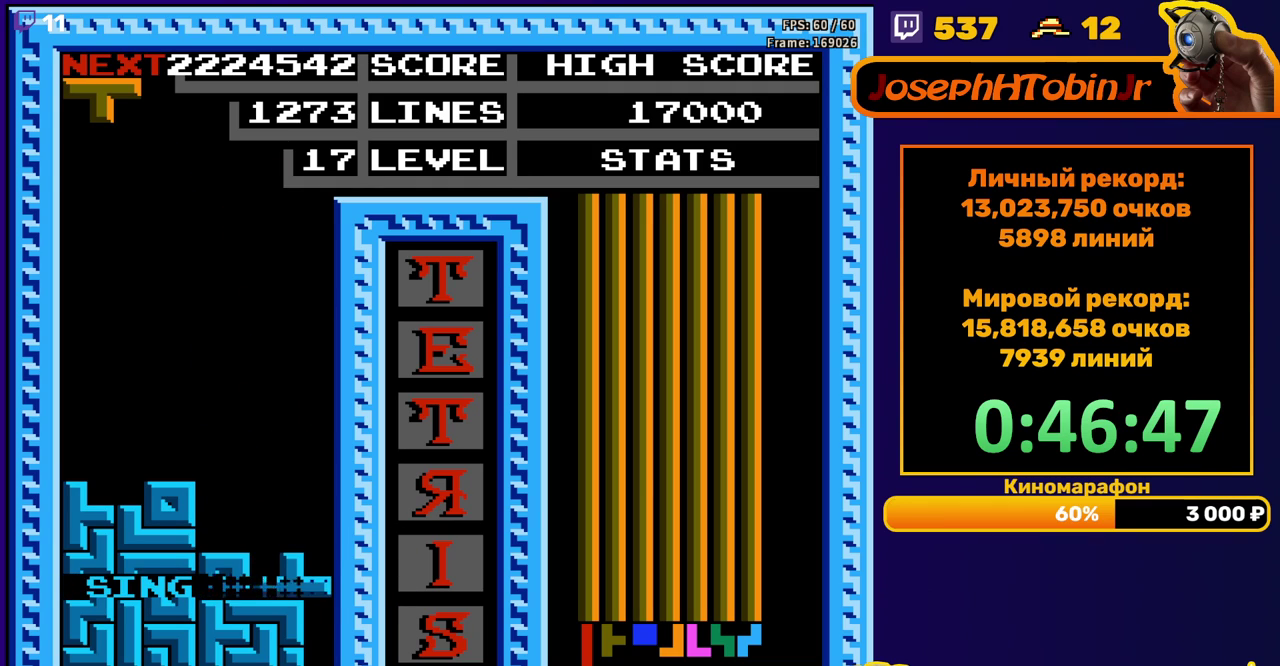
{"buttons": [], "events": [[233, "DPAD_RIGHT", "down"], [300, "DPAD_RIGHT", "up"], [367, "DPAD_RIGHT", "down"], [433, "DPAD_RIGHT", "up"]]}
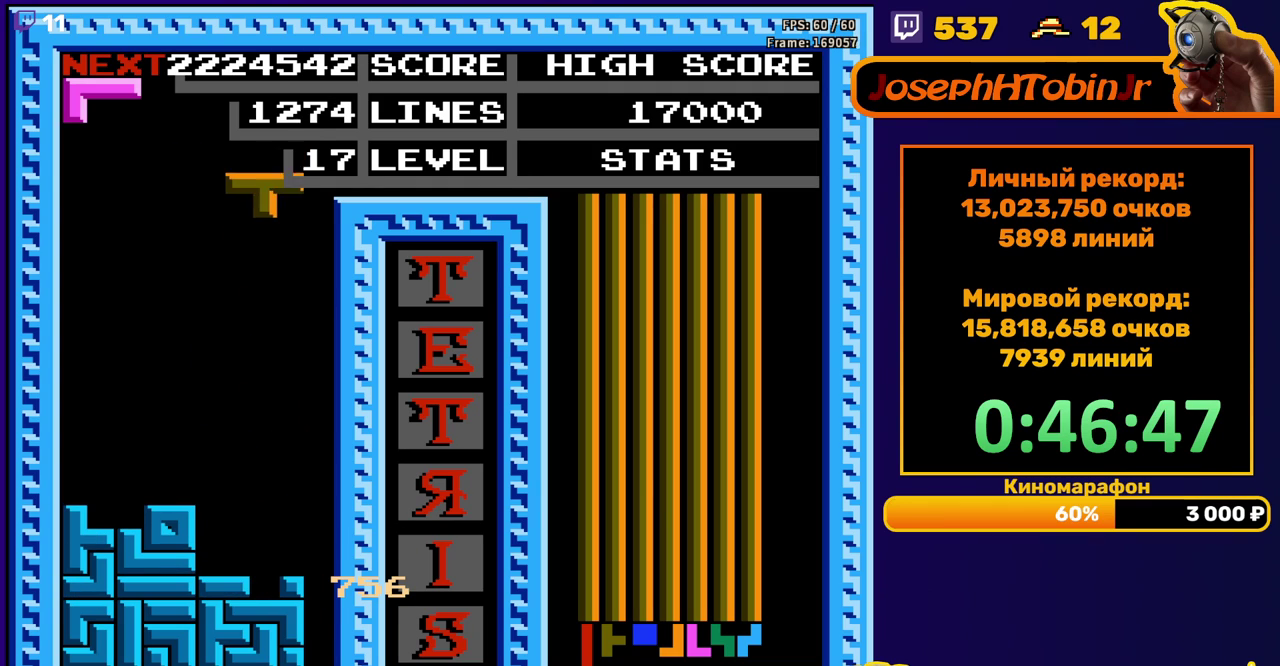
{"buttons": ["DPAD_RIGHT"], "events": [[50, "DPAD_DOWN", "down"], [400, "DPAD_DOWN", "up"], [483, "DPAD_RIGHT", "down"]]}